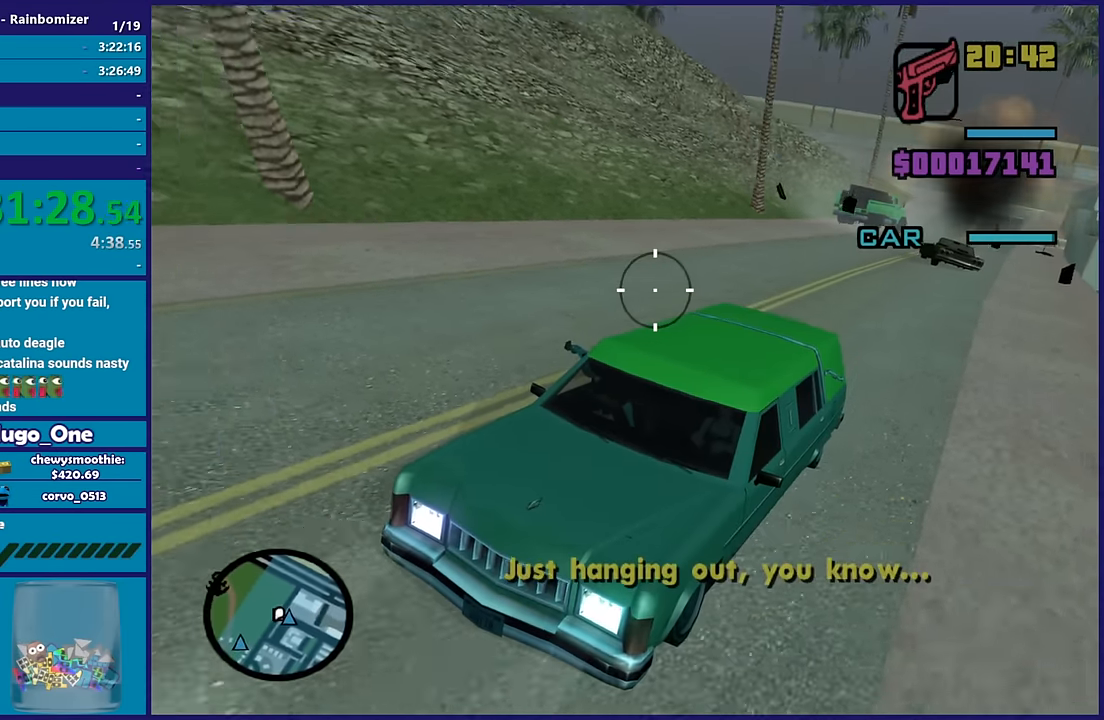
Gameplay with a controller (Xbox layout); each line is a JSON object with the inputs held at the frame after it. "button_events" lists button changes between this image and that frame as [ms after this image, input, new state], when the widget could be followed in between (sticks are given only as held states). This document gives stick clicks only as held states, not as events.
{"buttons": [], "left_stick": "center", "right_stick": "center", "button_events": []}
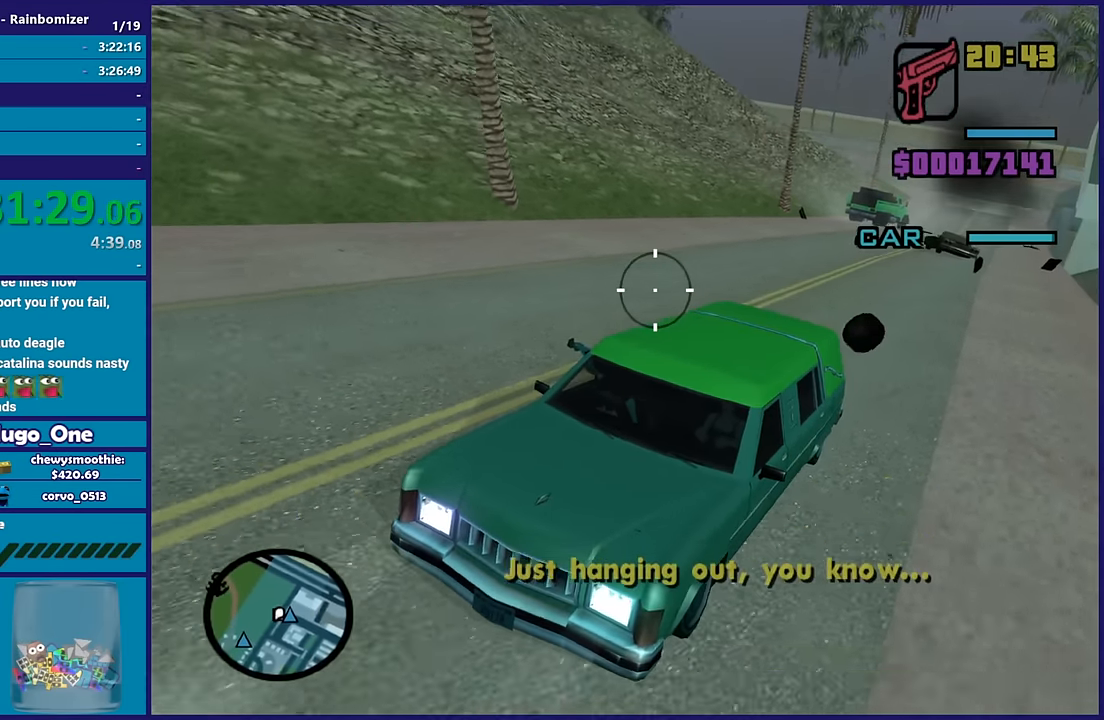
{"buttons": [], "left_stick": "center", "right_stick": "up-right", "button_events": []}
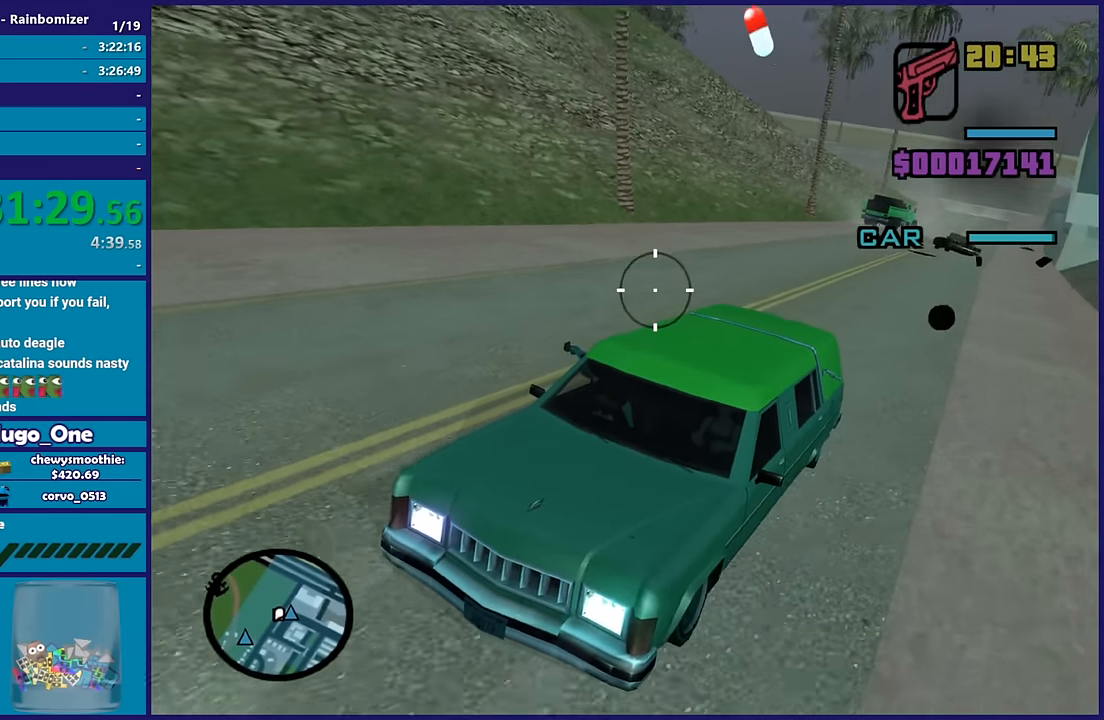
{"buttons": [], "left_stick": "center", "right_stick": "up-right", "button_events": []}
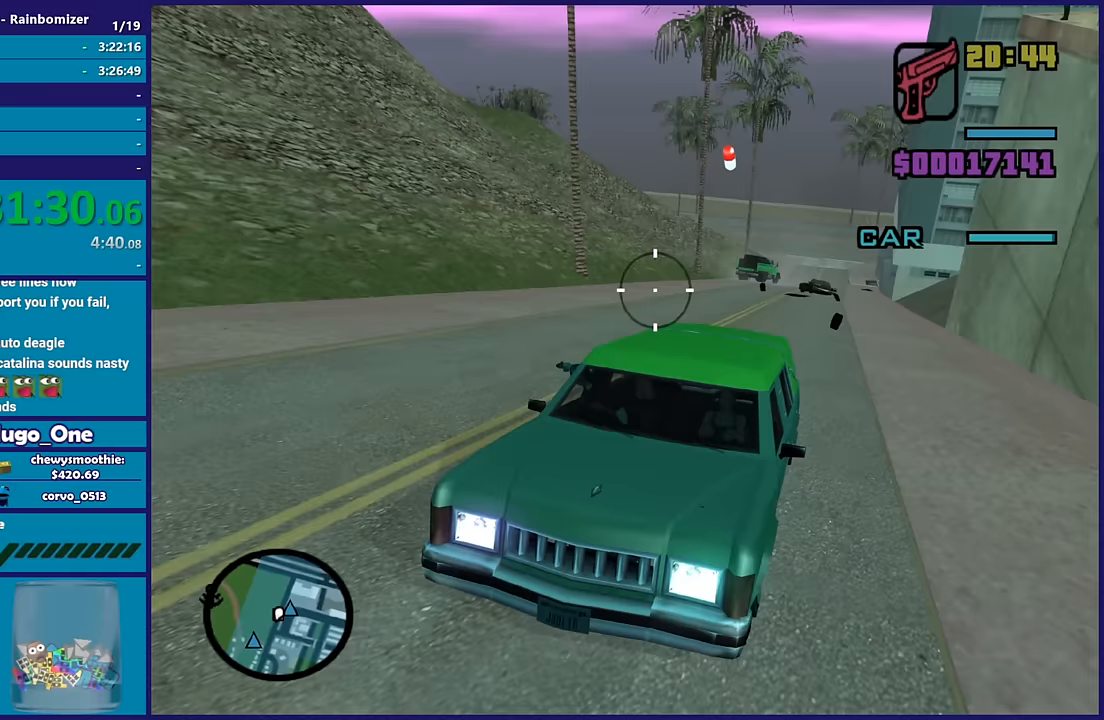
{"buttons": [], "left_stick": "center", "right_stick": "up-right", "button_events": []}
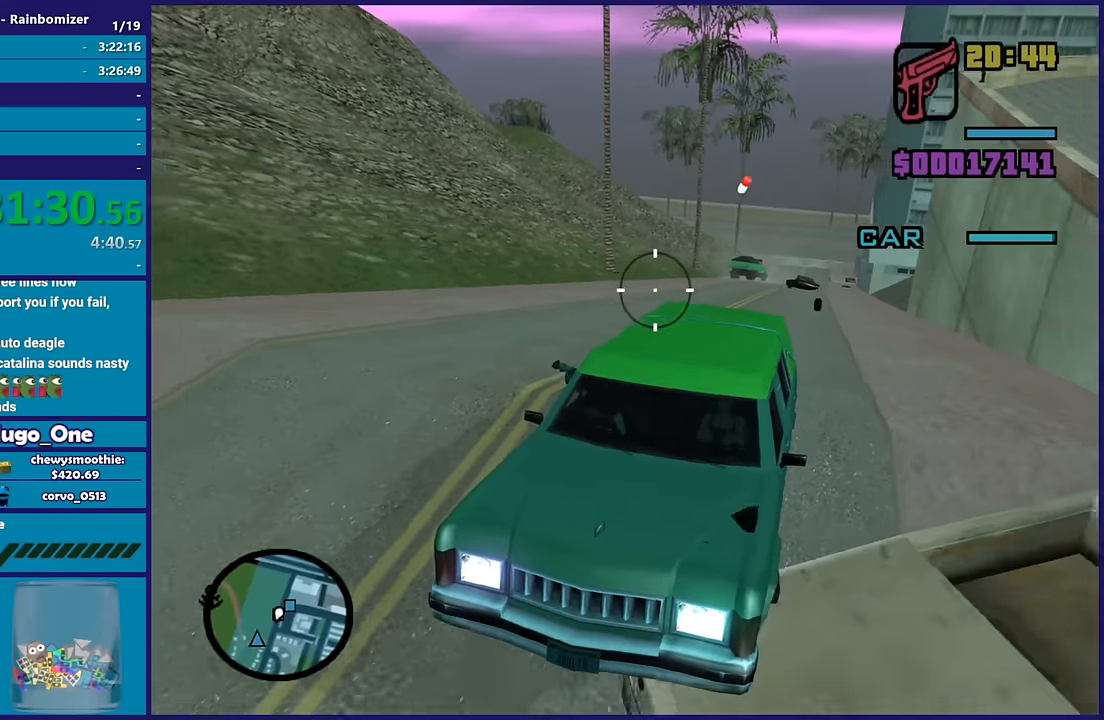
{"buttons": [], "left_stick": "center", "right_stick": "up-right", "button_events": []}
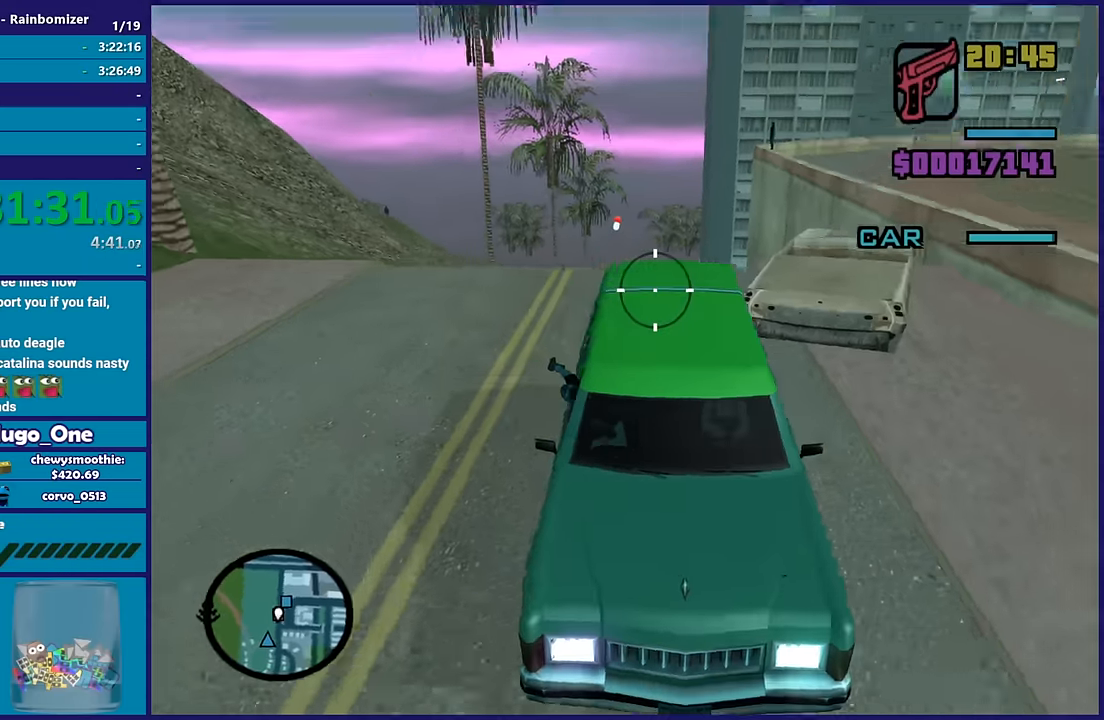
{"buttons": [], "left_stick": "center", "right_stick": "right", "button_events": []}
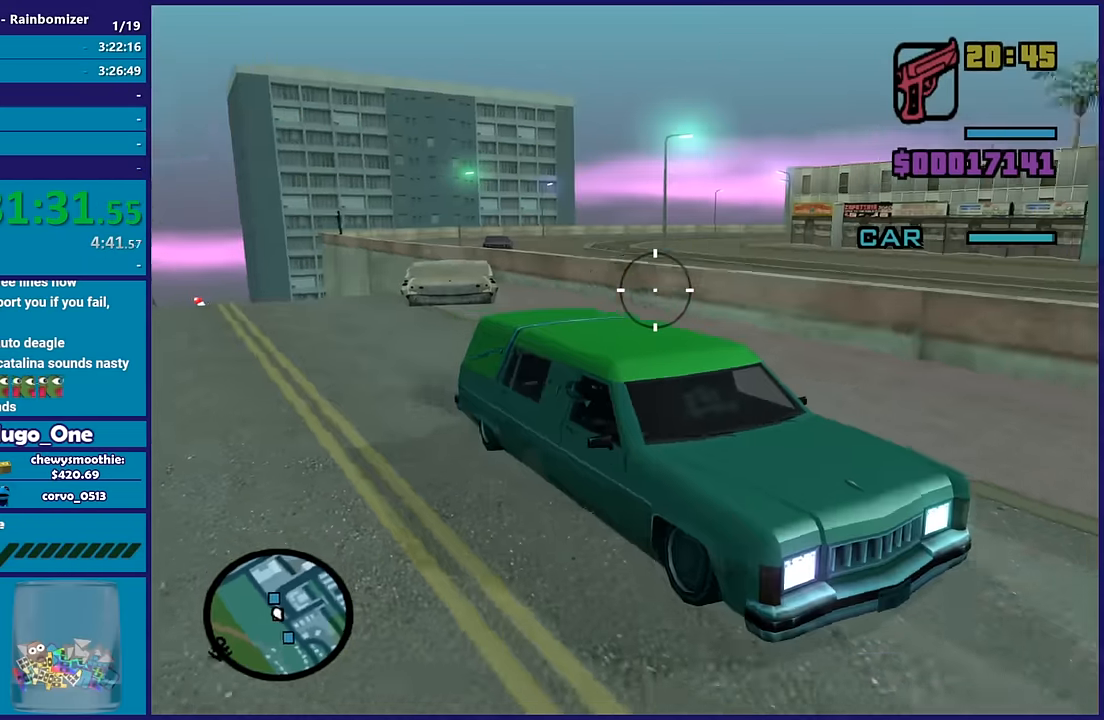
{"buttons": [], "left_stick": "center", "right_stick": "right", "button_events": []}
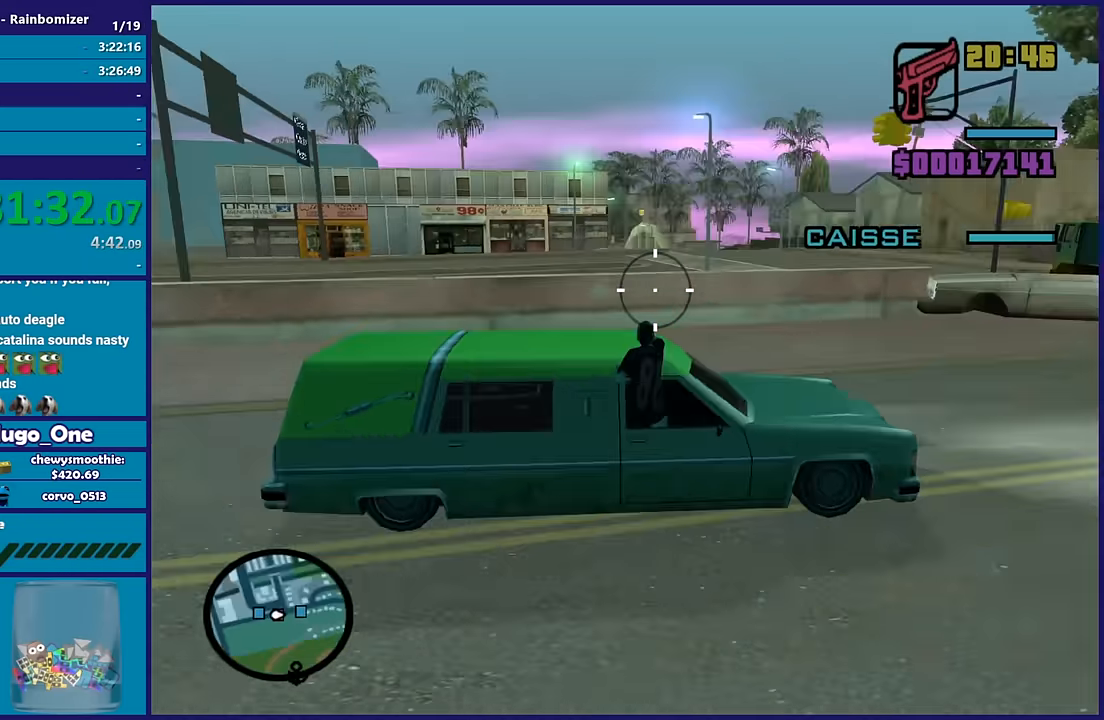
{"buttons": [], "left_stick": "center", "right_stick": "center", "button_events": []}
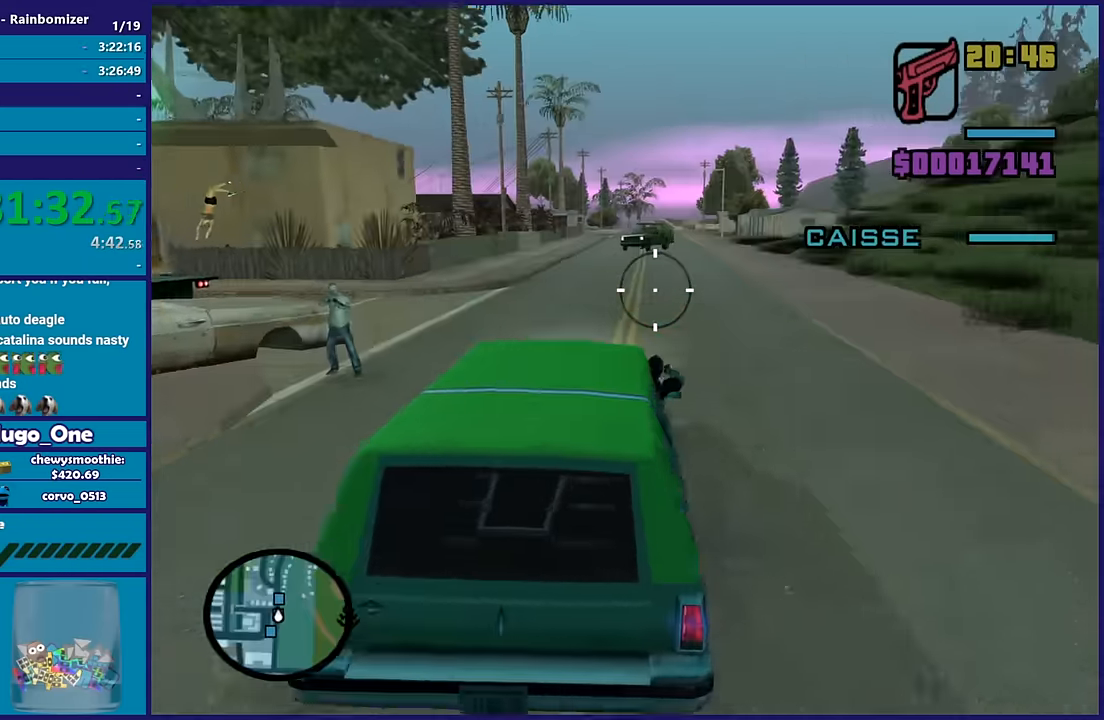
{"buttons": [], "left_stick": "center", "right_stick": "down-right", "button_events": []}
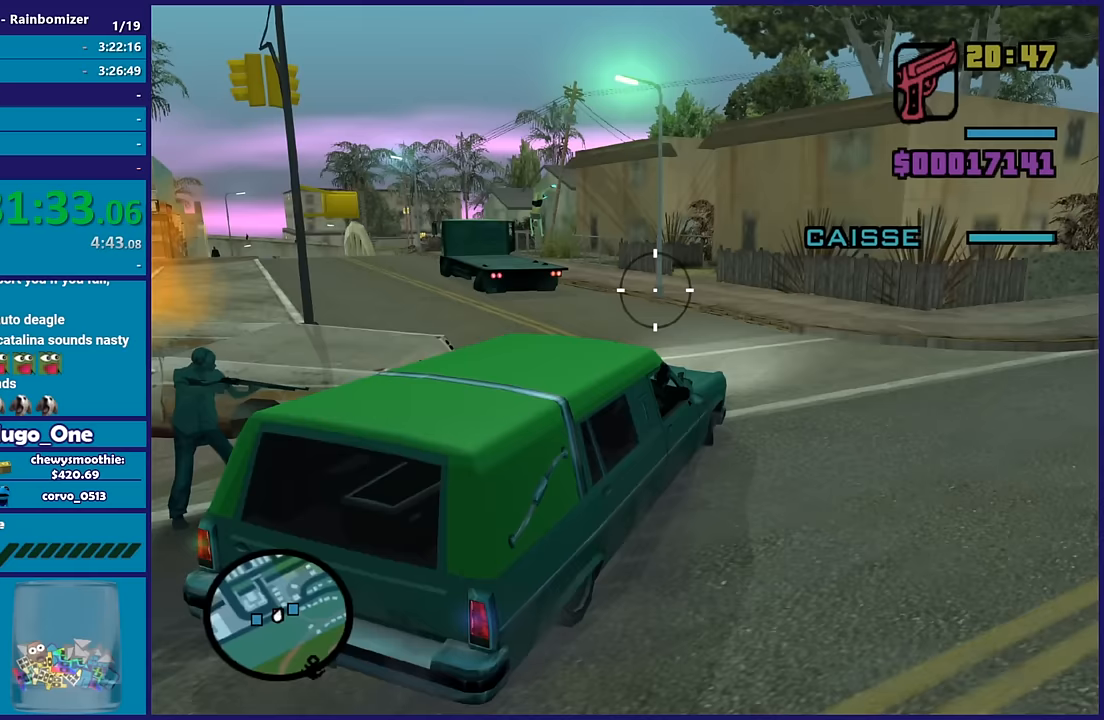
{"buttons": [], "left_stick": "center", "right_stick": "right", "button_events": []}
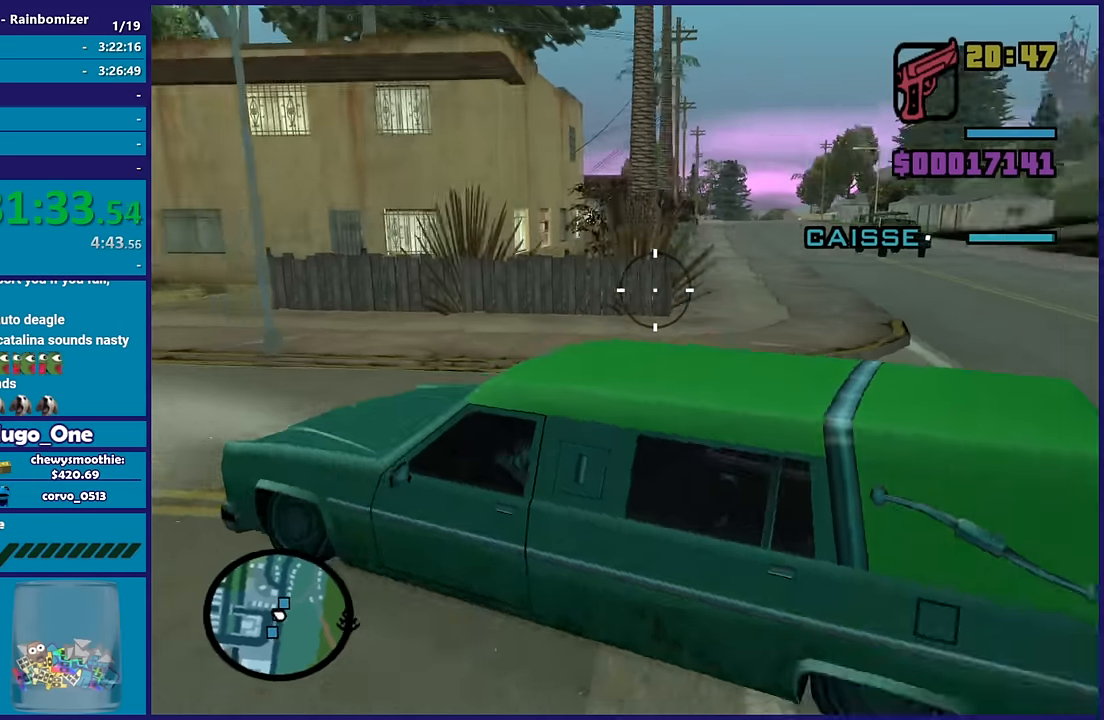
{"buttons": ["B"], "left_stick": "center", "right_stick": "center", "button_events": [[233, "B", "down"]]}
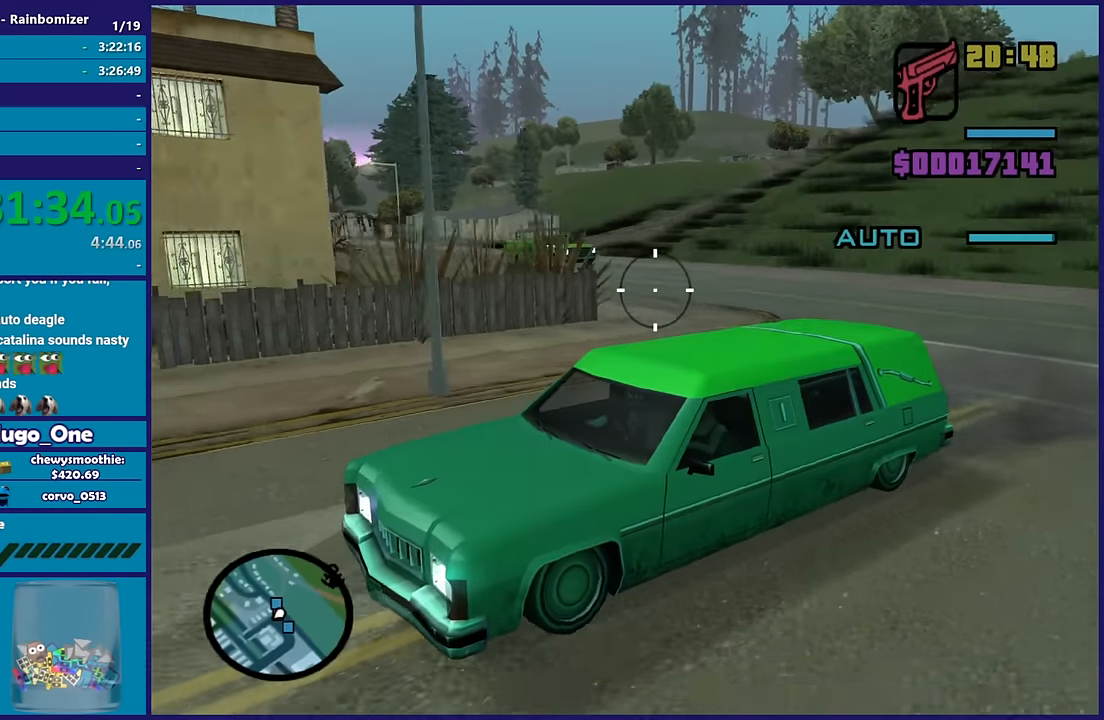
{"buttons": ["B"], "left_stick": "center", "right_stick": "right", "button_events": []}
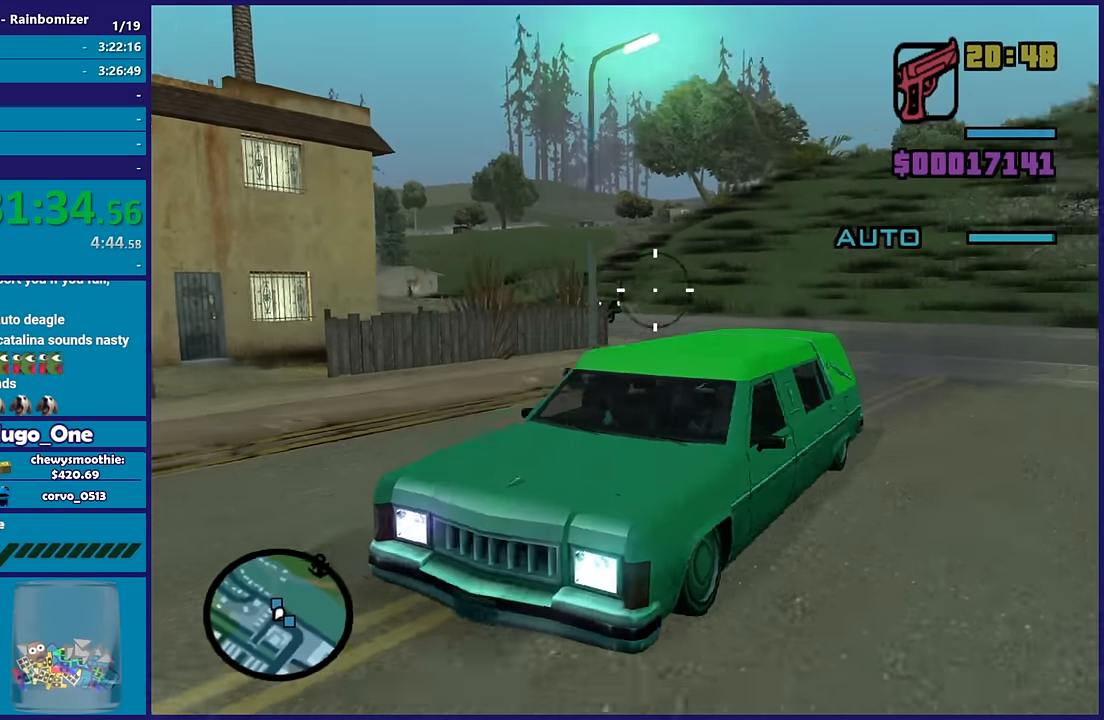
{"buttons": ["B"], "left_stick": "center", "right_stick": "right", "button_events": []}
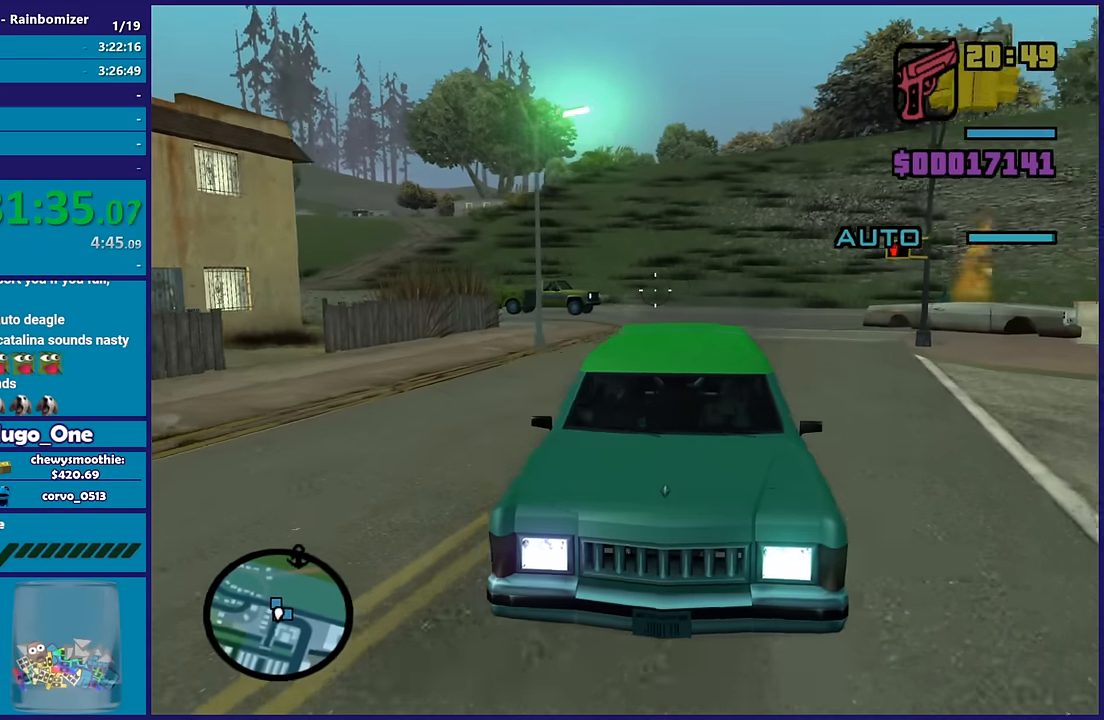
{"buttons": ["B"], "left_stick": "center", "right_stick": "center", "button_events": []}
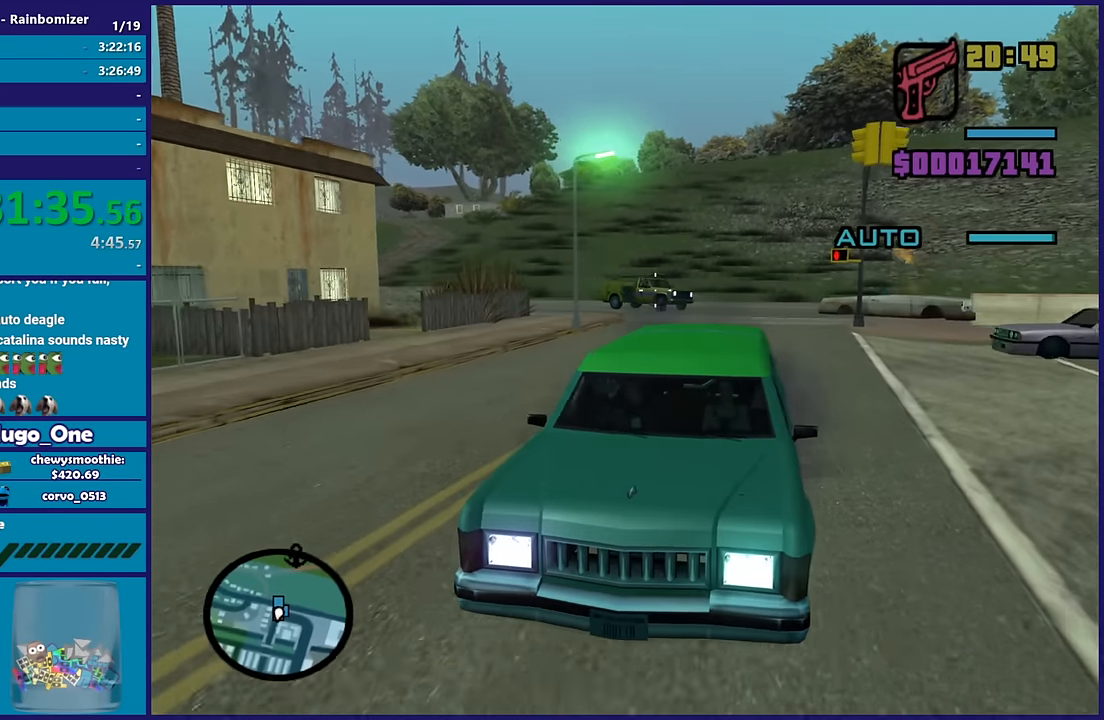
{"buttons": ["B"], "left_stick": "center", "right_stick": "left", "button_events": []}
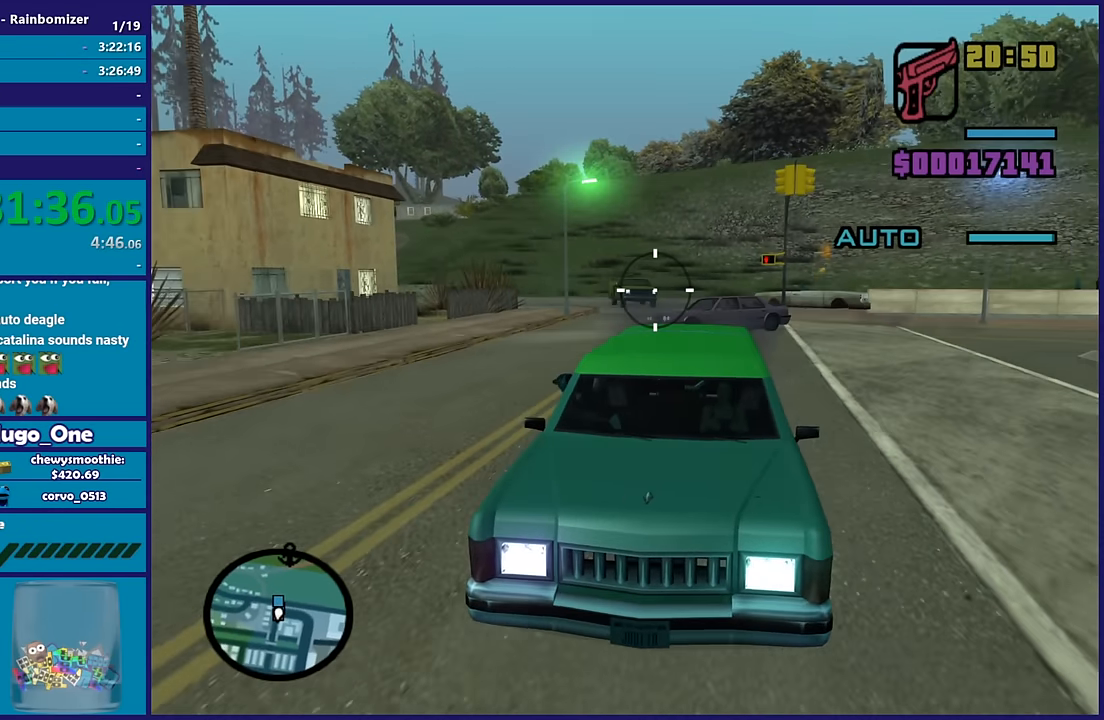
{"buttons": ["B"], "left_stick": "center", "right_stick": "center", "button_events": []}
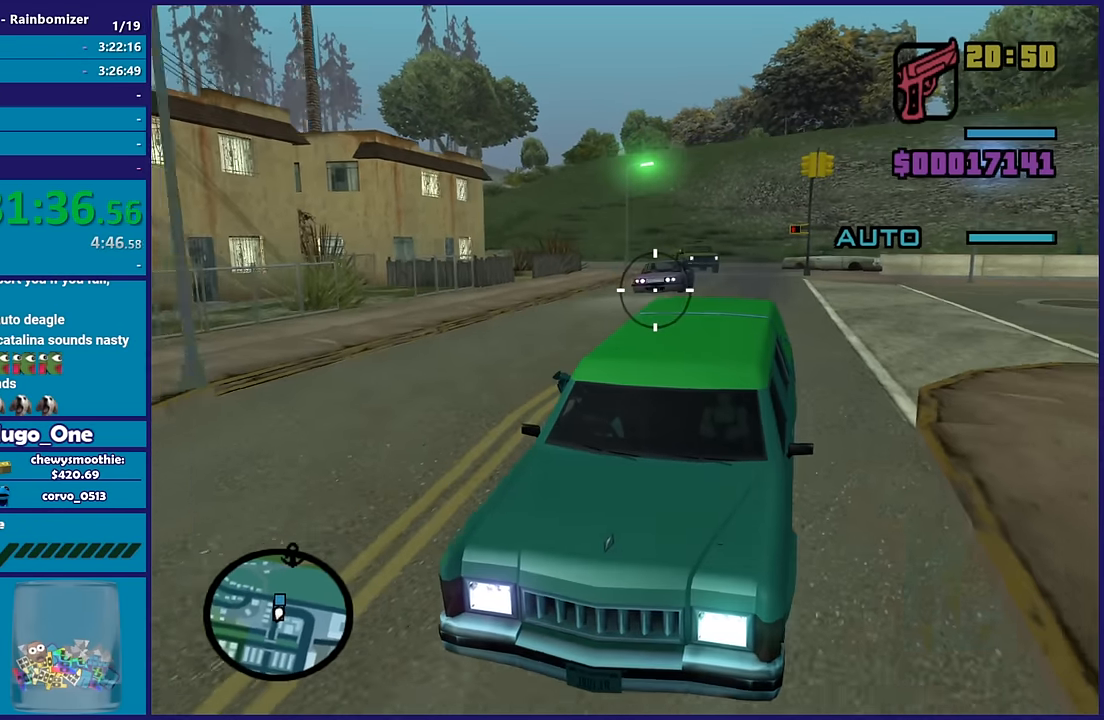
{"buttons": ["B"], "left_stick": "center", "right_stick": "up-right", "button_events": []}
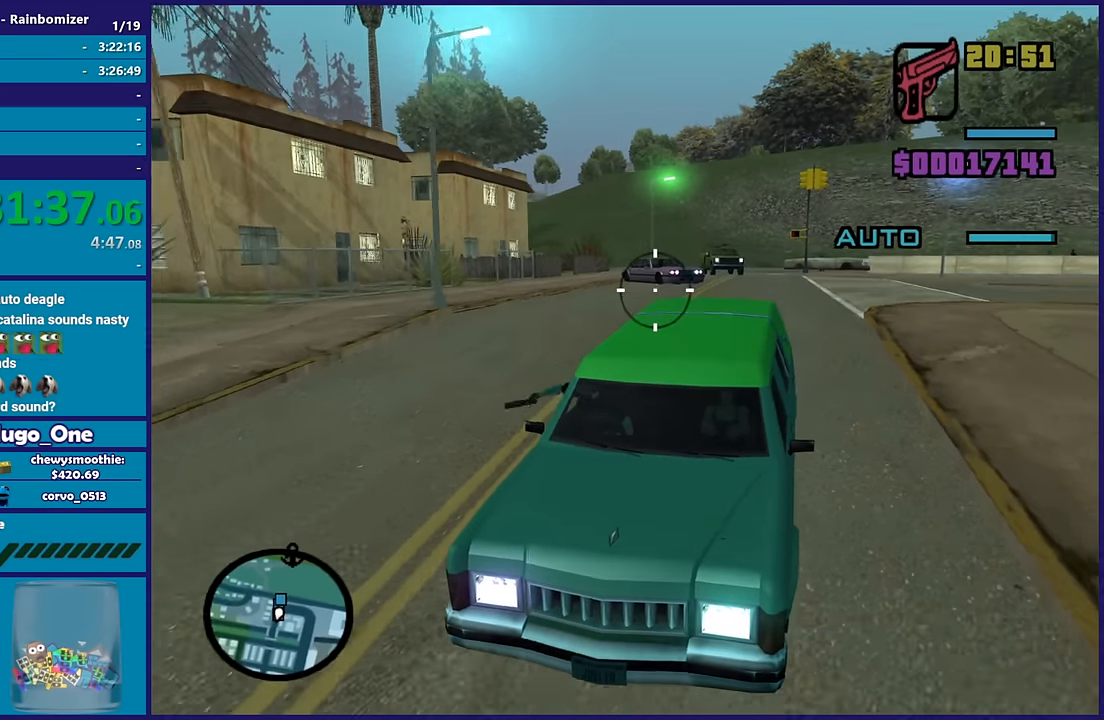
{"buttons": ["B"], "left_stick": "center", "right_stick": "center", "button_events": []}
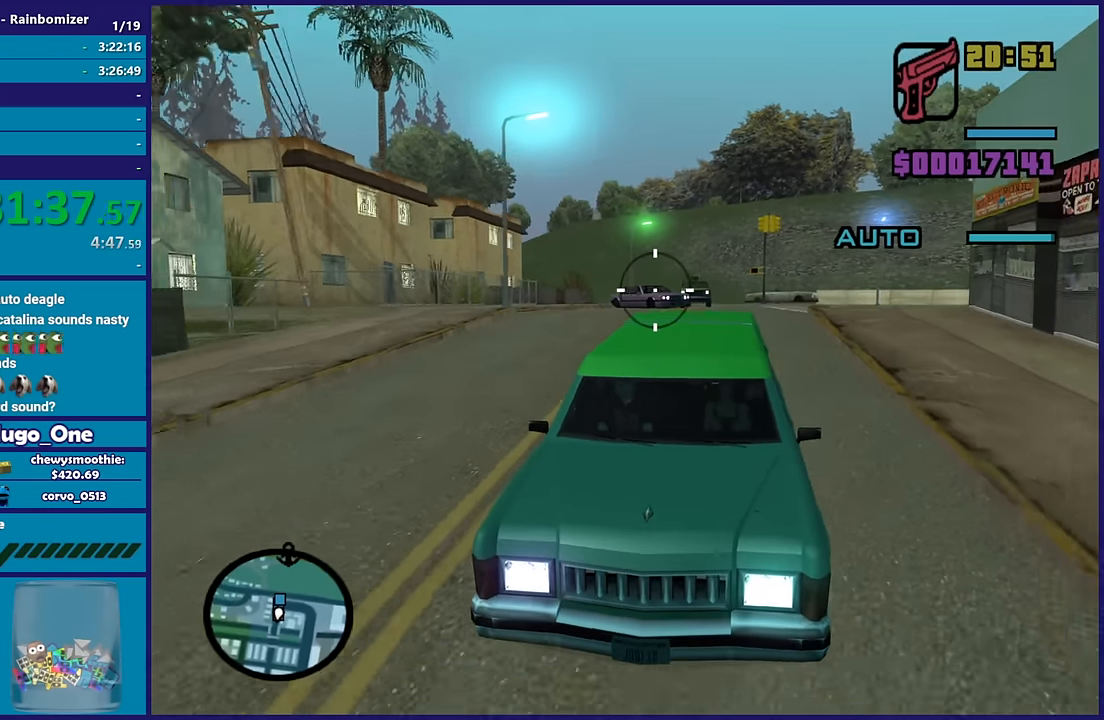
{"buttons": ["B"], "left_stick": "center", "right_stick": "center", "button_events": []}
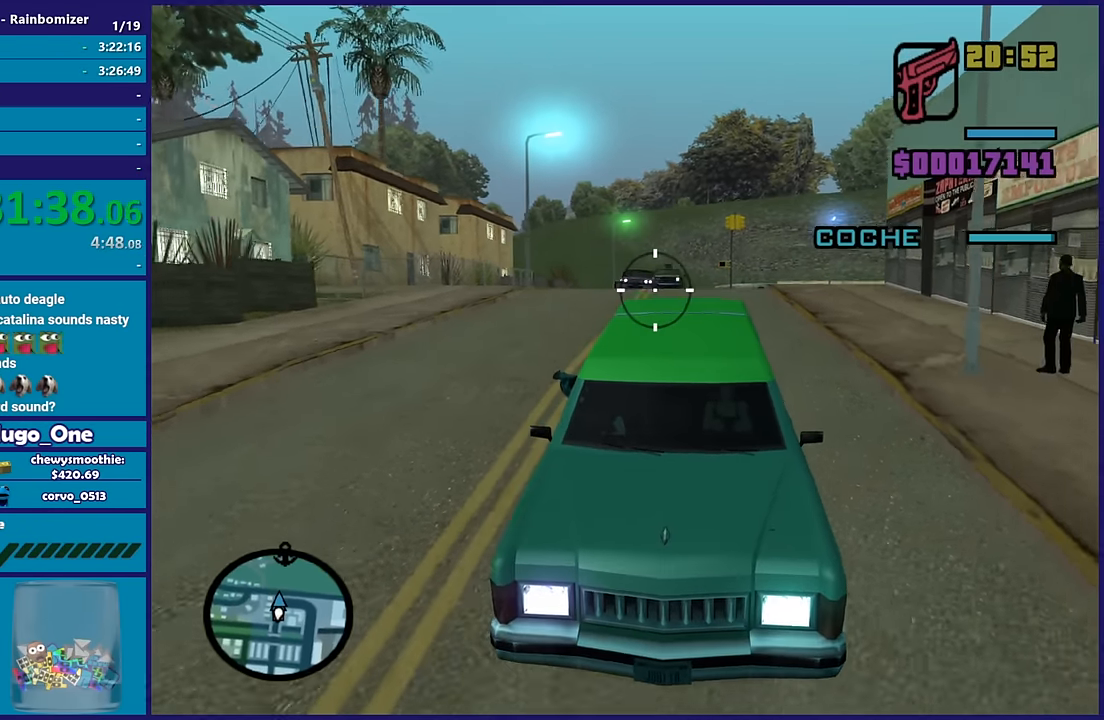
{"buttons": ["B"], "left_stick": "center", "right_stick": "center", "button_events": []}
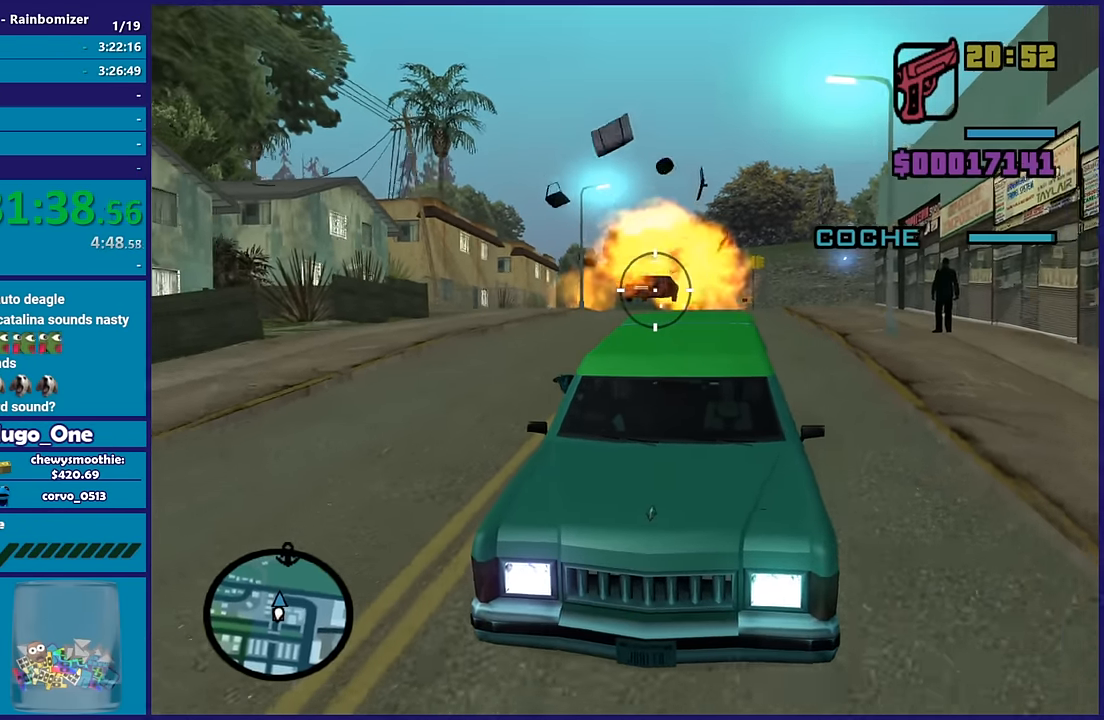
{"buttons": ["B"], "left_stick": "center", "right_stick": "center", "button_events": []}
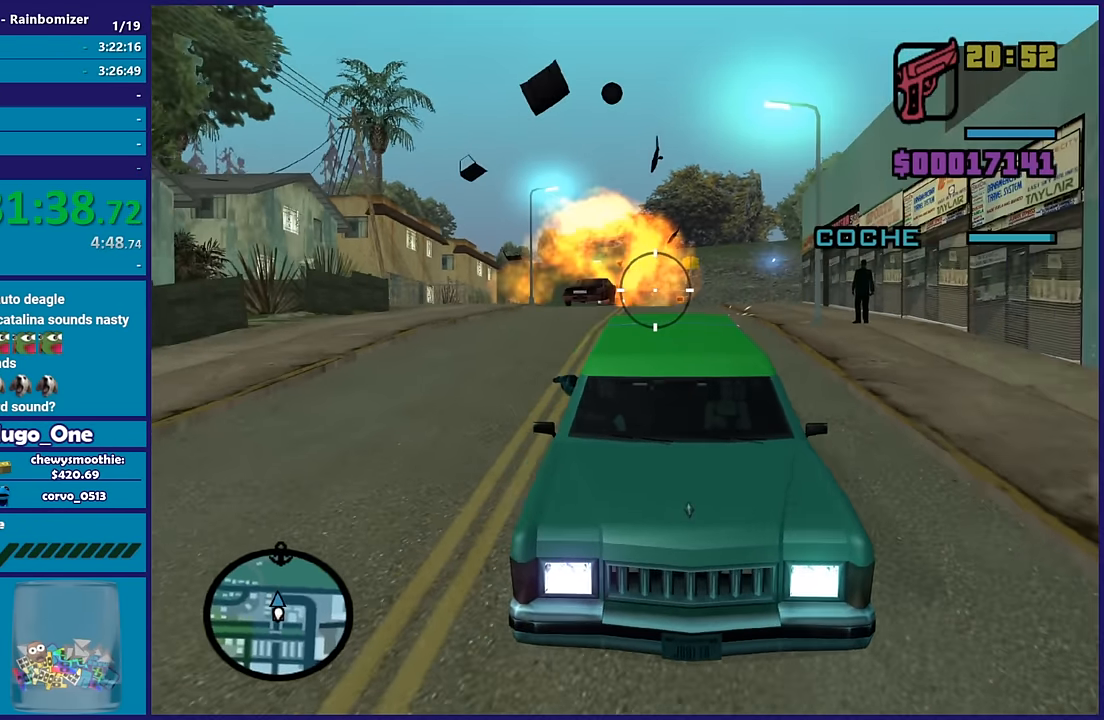
{"buttons": ["B"], "left_stick": "center", "right_stick": "center", "button_events": []}
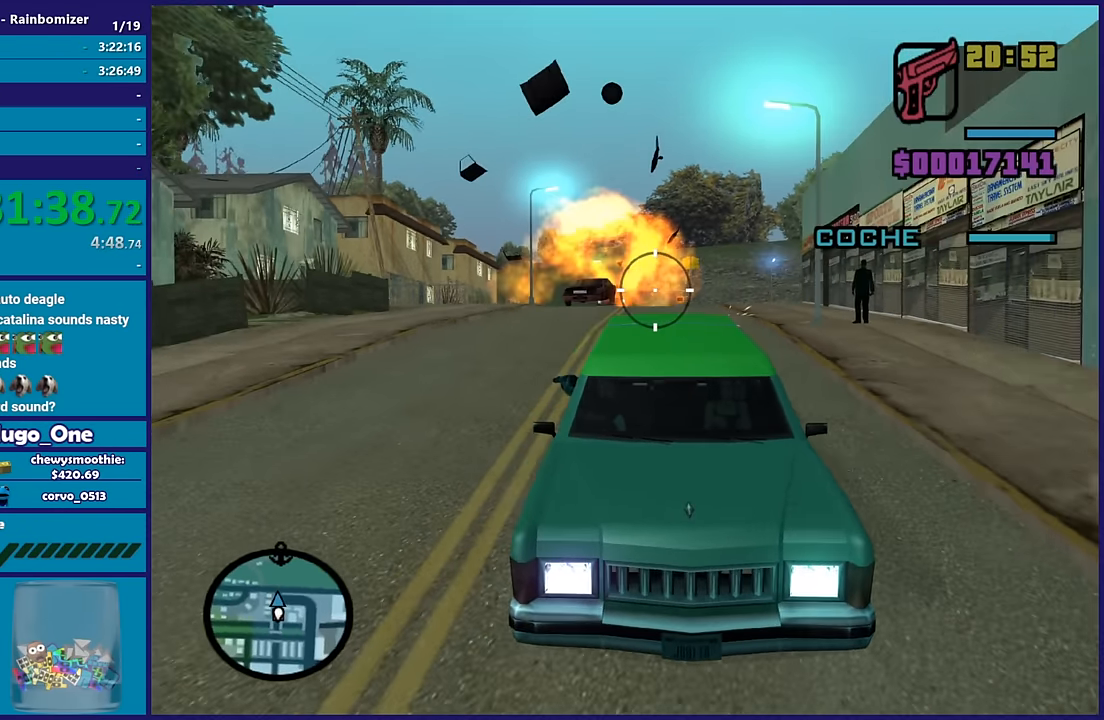
{"buttons": ["B"], "left_stick": "center", "right_stick": "left", "button_events": []}
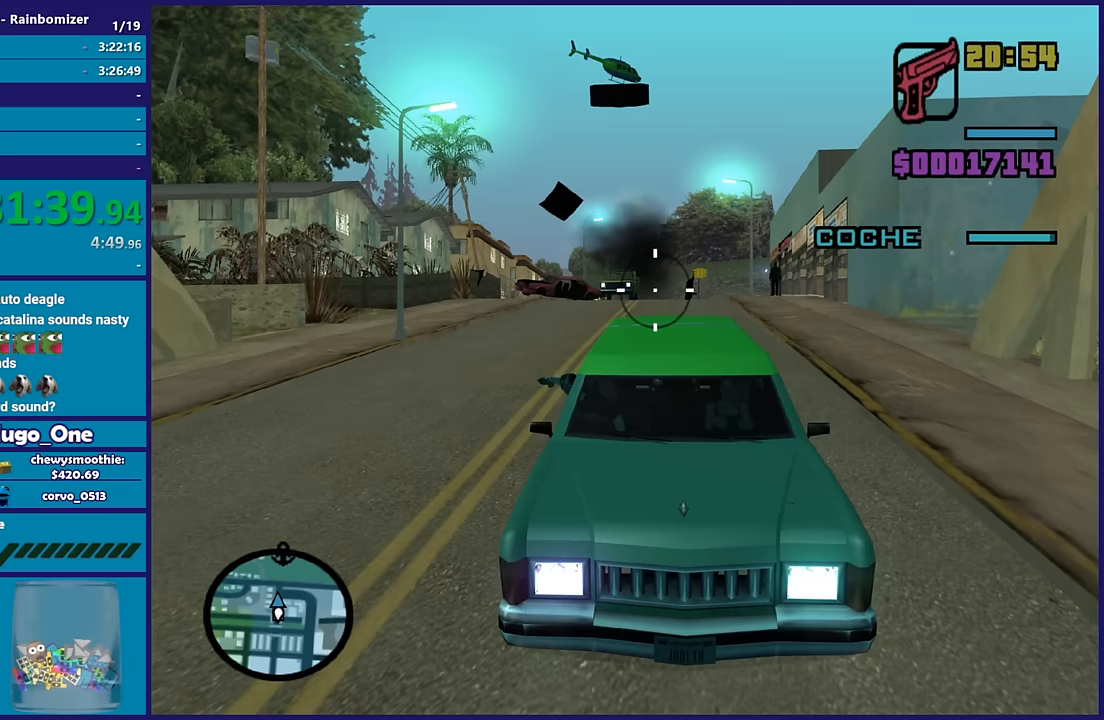
{"buttons": ["B"], "left_stick": "center", "right_stick": "center", "button_events": []}
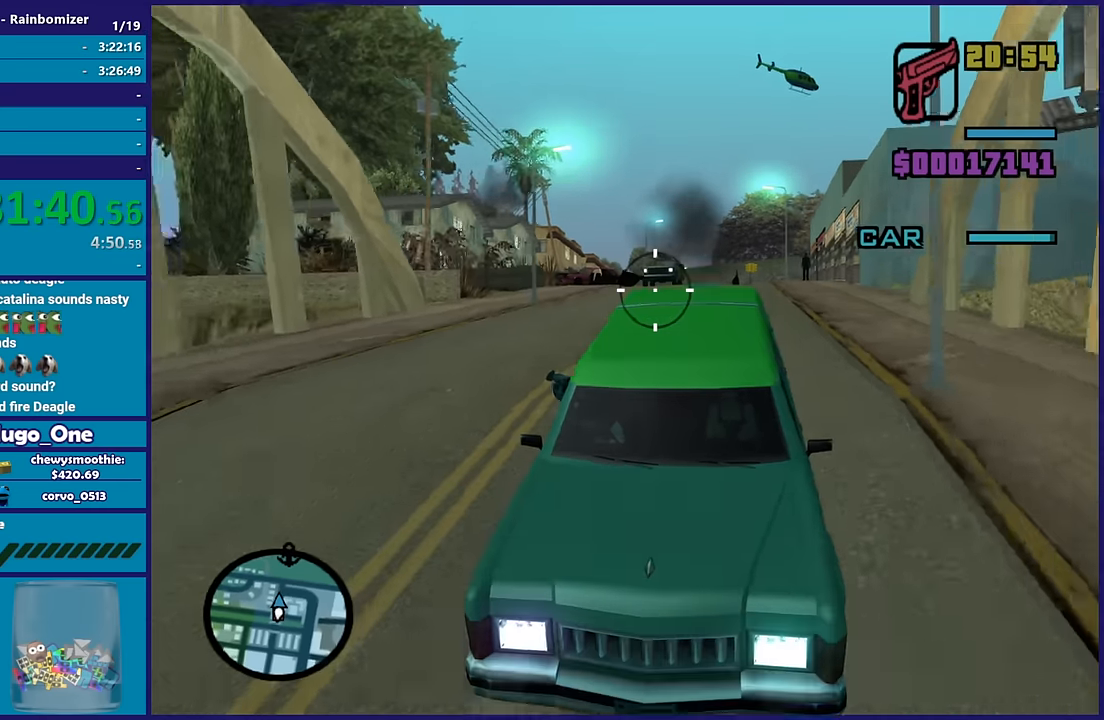
{"buttons": ["B"], "left_stick": "center", "right_stick": "center", "button_events": []}